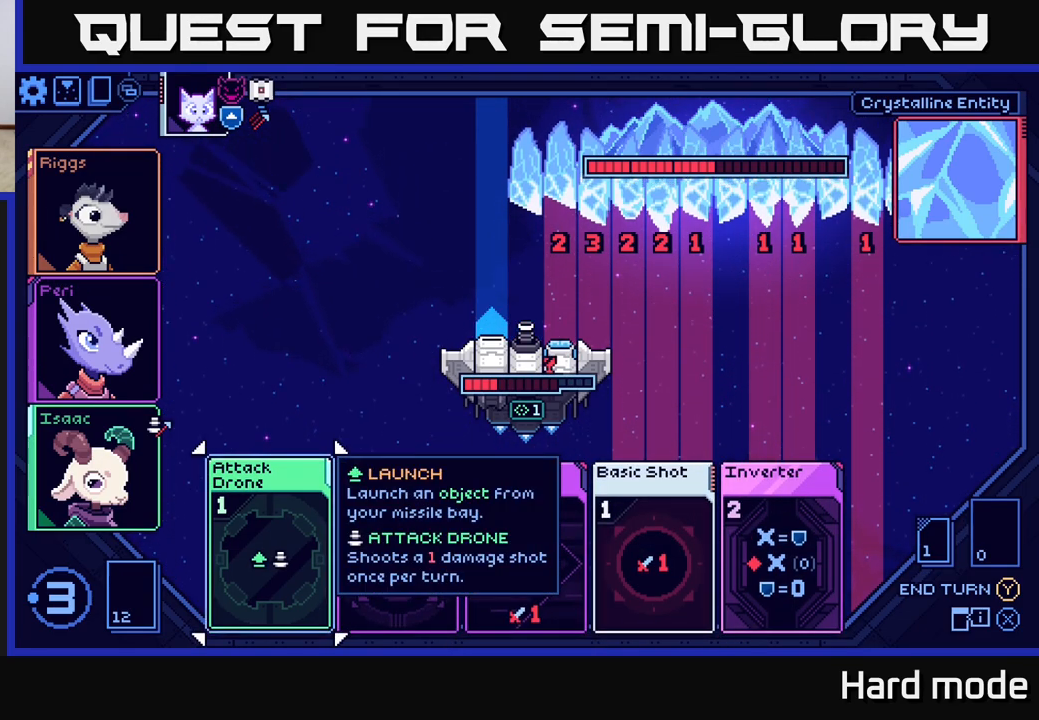
Gameplay with a controller (Xbox layout); each line is a JSON object with the inputs held at the frame after it. "events" lists button and stick changes between this image and that frame as [ms after this image, input, new state], when the widget could be followed in between.
{"buttons": [], "left_stick": "center", "right_stick": "center", "events": []}
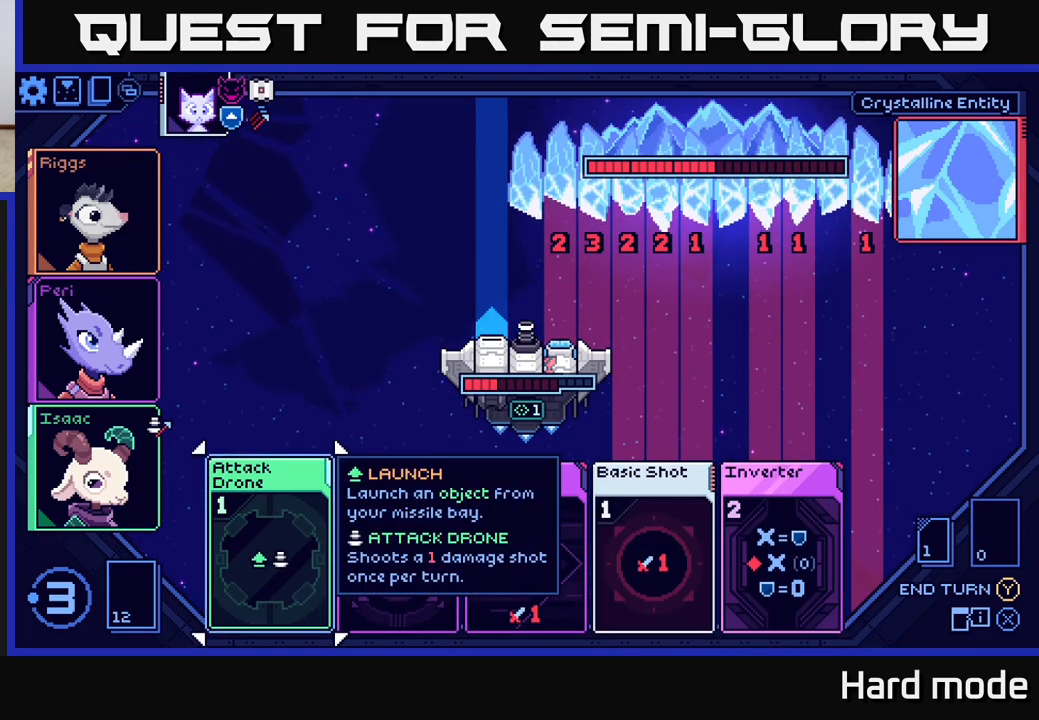
{"buttons": [], "left_stick": "right", "right_stick": "center", "events": [[33, "left_stick", "right"], [233, "left_stick", "center"], [417, "left_stick", "right"]]}
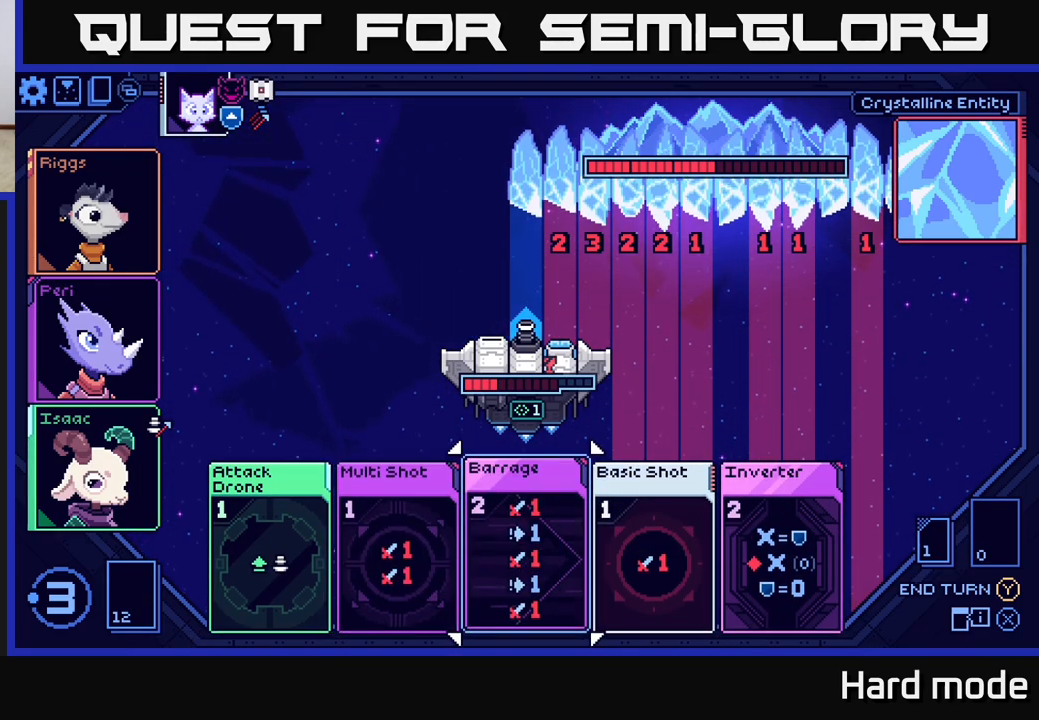
{"buttons": [], "left_stick": "center", "right_stick": "center", "events": [[67, "left_stick", "center"]]}
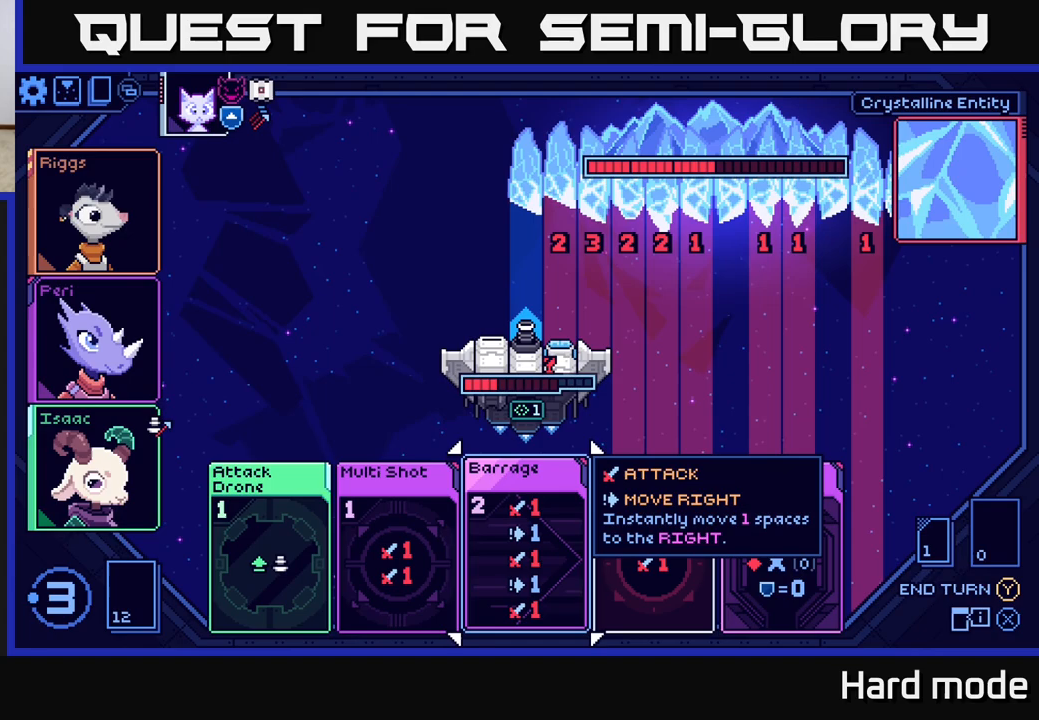
{"buttons": [], "left_stick": "center", "right_stick": "center", "events": []}
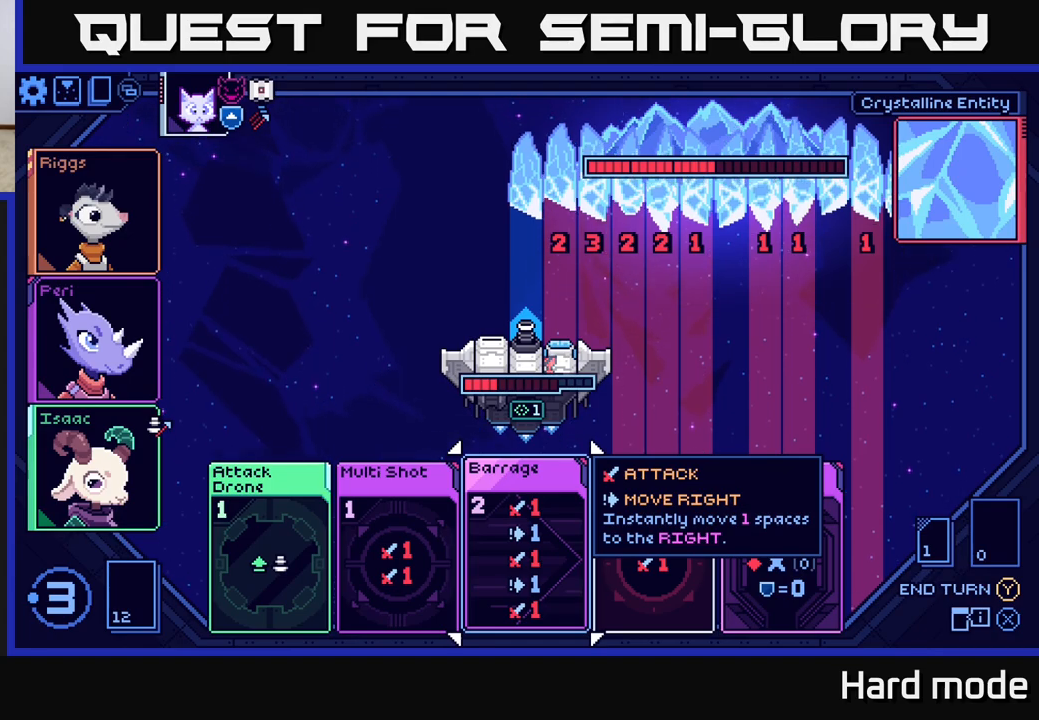
{"buttons": [], "left_stick": "center", "right_stick": "center", "events": []}
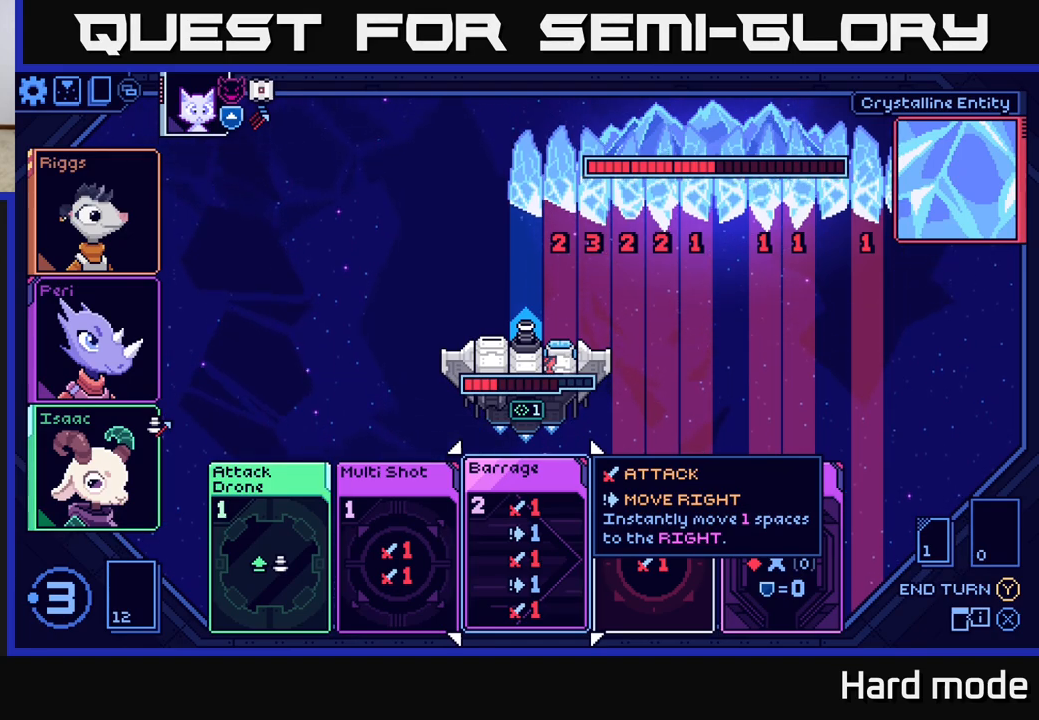
{"buttons": [], "left_stick": "center", "right_stick": "center", "events": []}
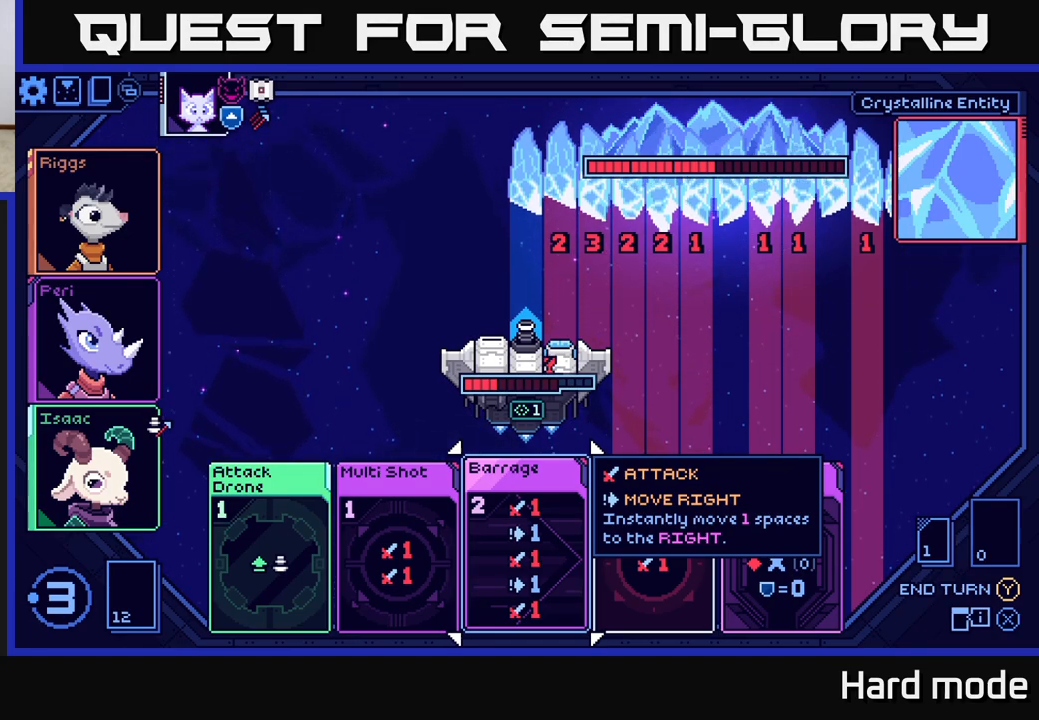
{"buttons": [], "left_stick": "center", "right_stick": "center", "events": []}
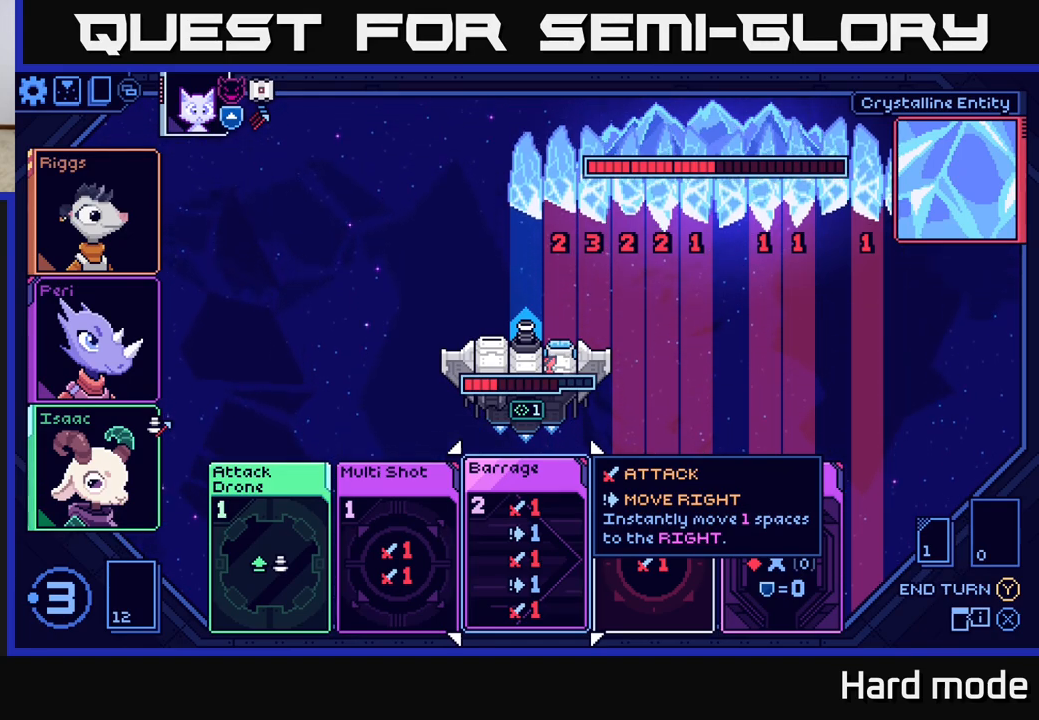
{"buttons": [], "left_stick": "center", "right_stick": "center", "events": []}
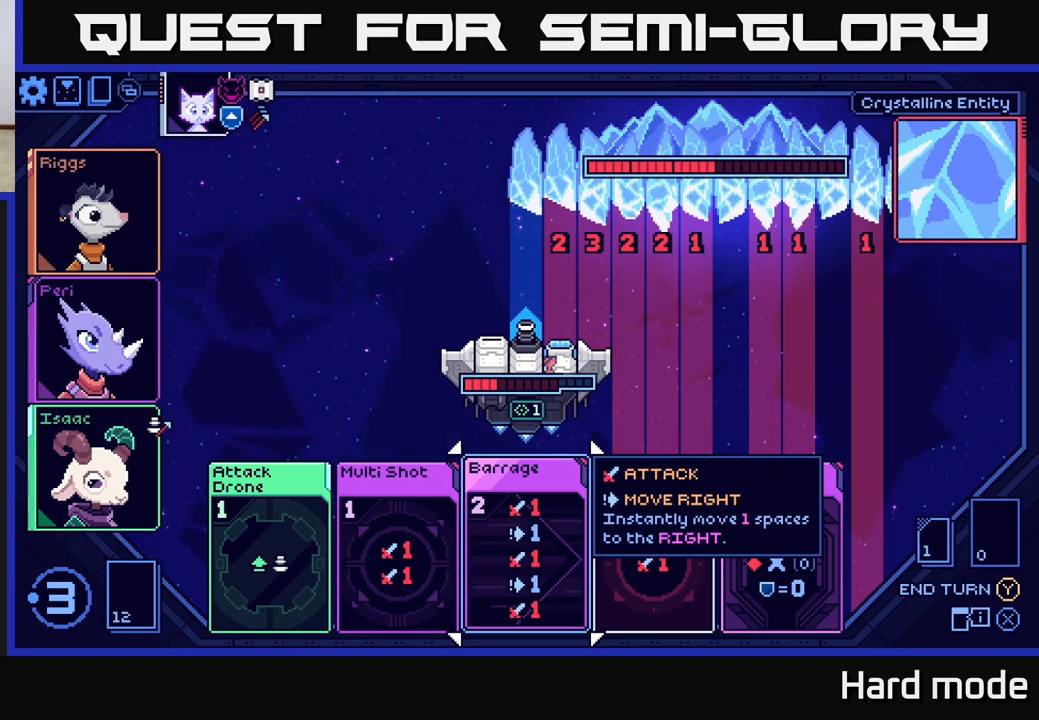
{"buttons": [], "left_stick": "right", "right_stick": "center", "events": [[433, "left_stick", "right"]]}
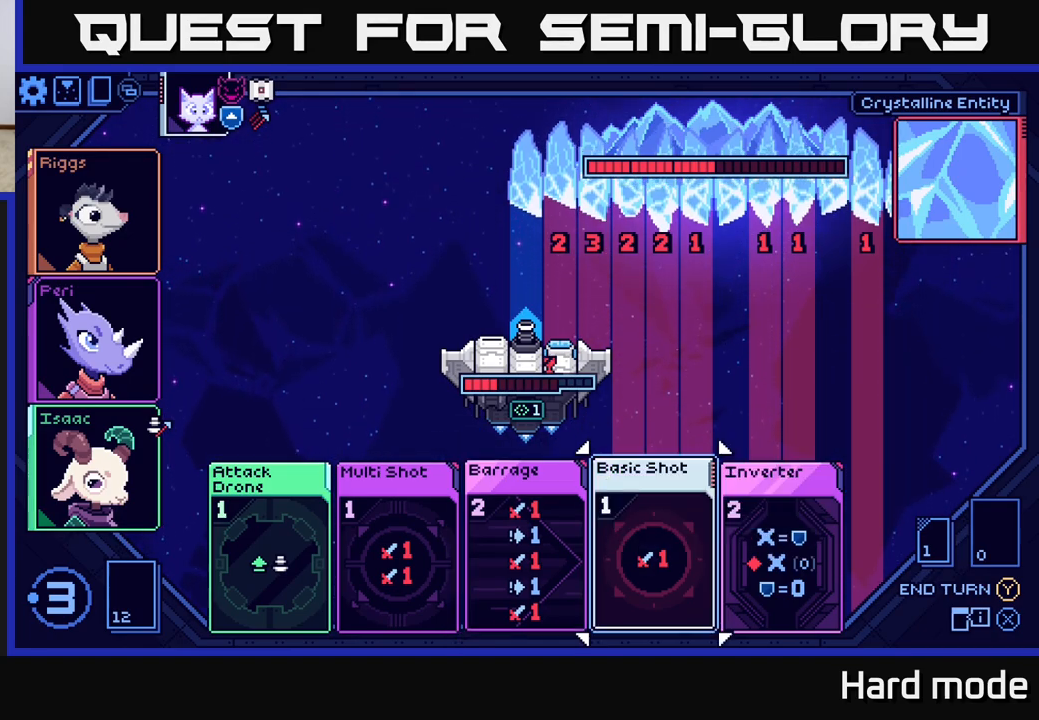
{"buttons": [], "left_stick": "center", "right_stick": "center", "events": [[100, "left_stick", "center"], [217, "left_stick", "right"], [383, "left_stick", "center"]]}
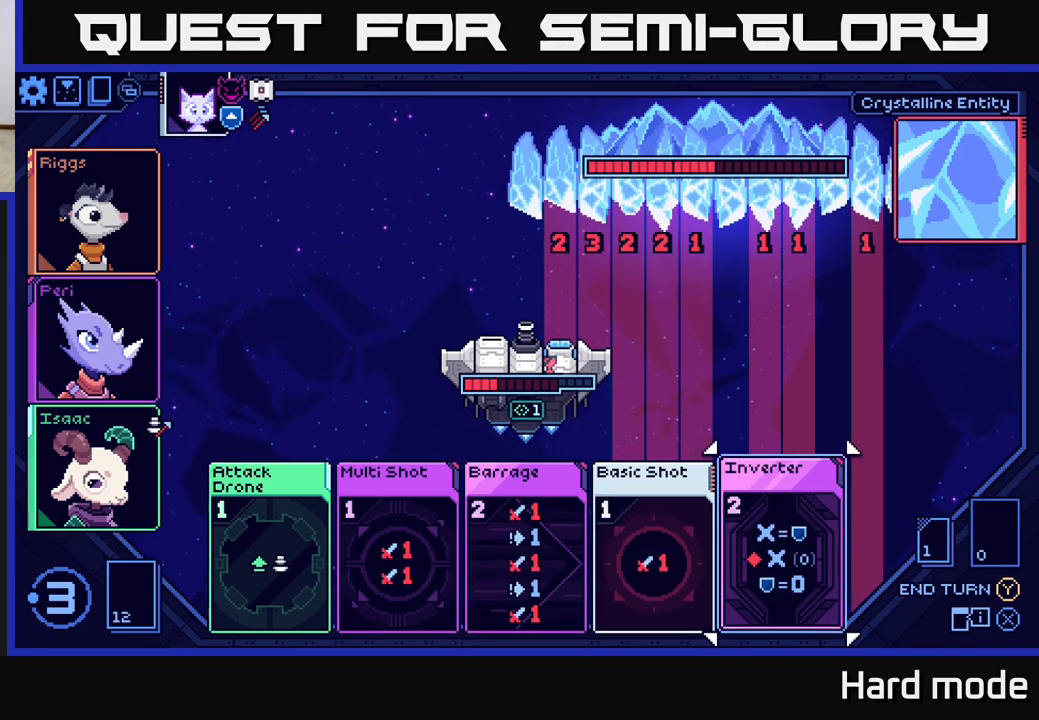
{"buttons": [], "left_stick": "center", "right_stick": "center", "events": []}
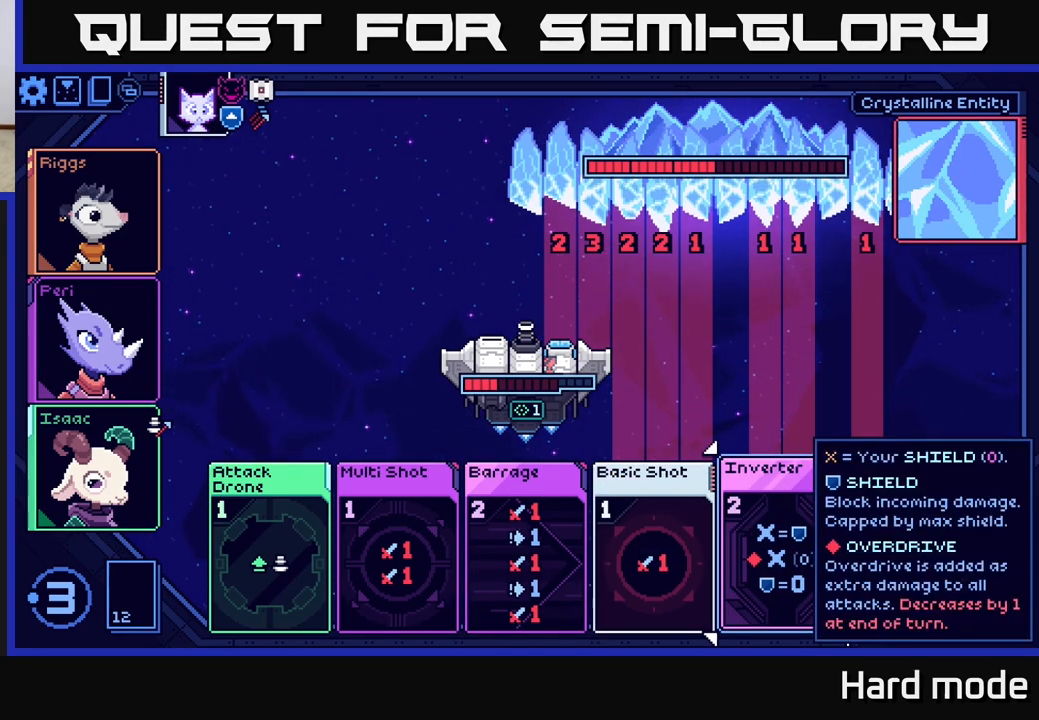
{"buttons": [], "left_stick": "center", "right_stick": "center", "events": [[83, "left_stick", "left"], [267, "left_stick", "center"], [350, "left_stick", "left"], [483, "left_stick", "center"]]}
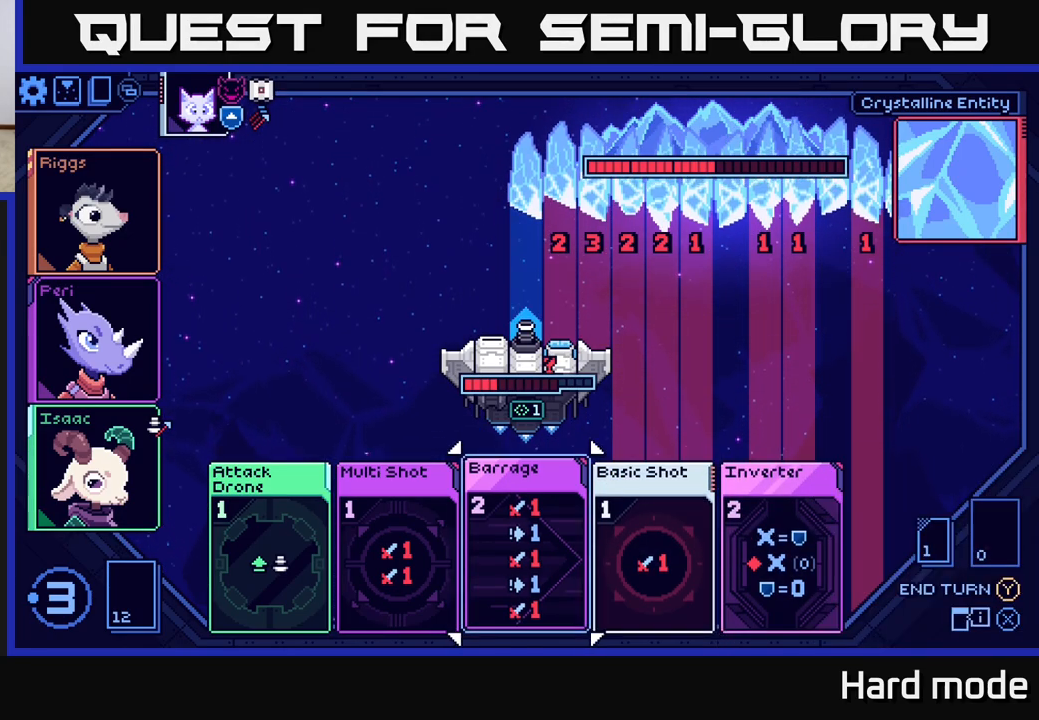
{"buttons": [], "left_stick": "center", "right_stick": "center", "events": [[83, "left_stick", "left"], [233, "left_stick", "center"]]}
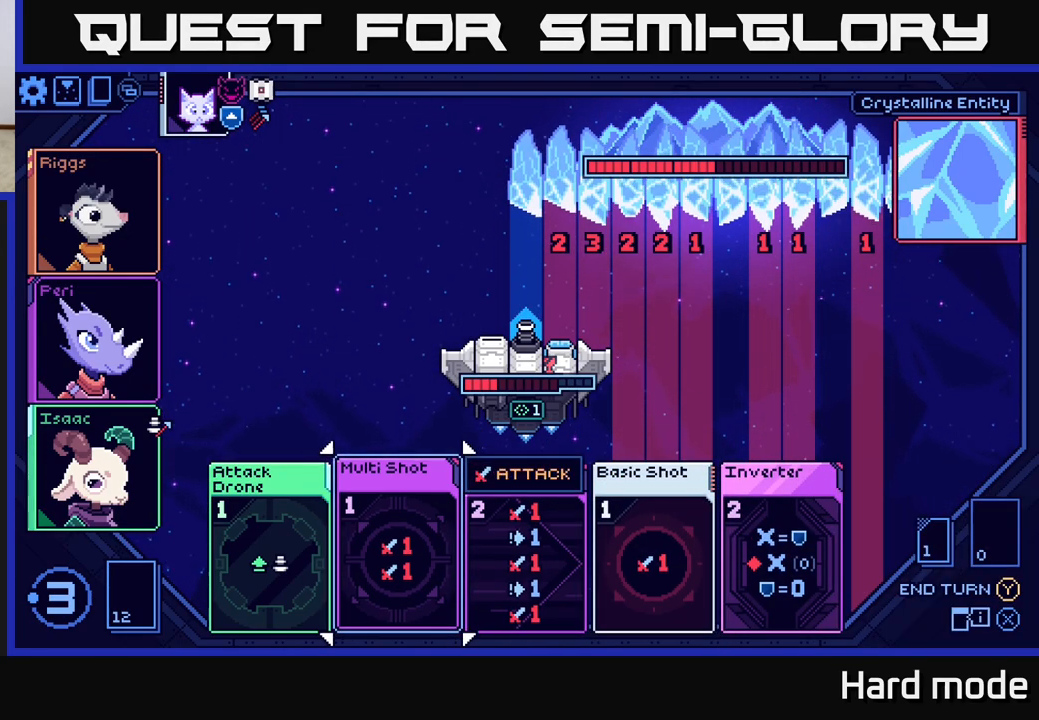
{"buttons": [], "left_stick": "center", "right_stick": "center", "events": []}
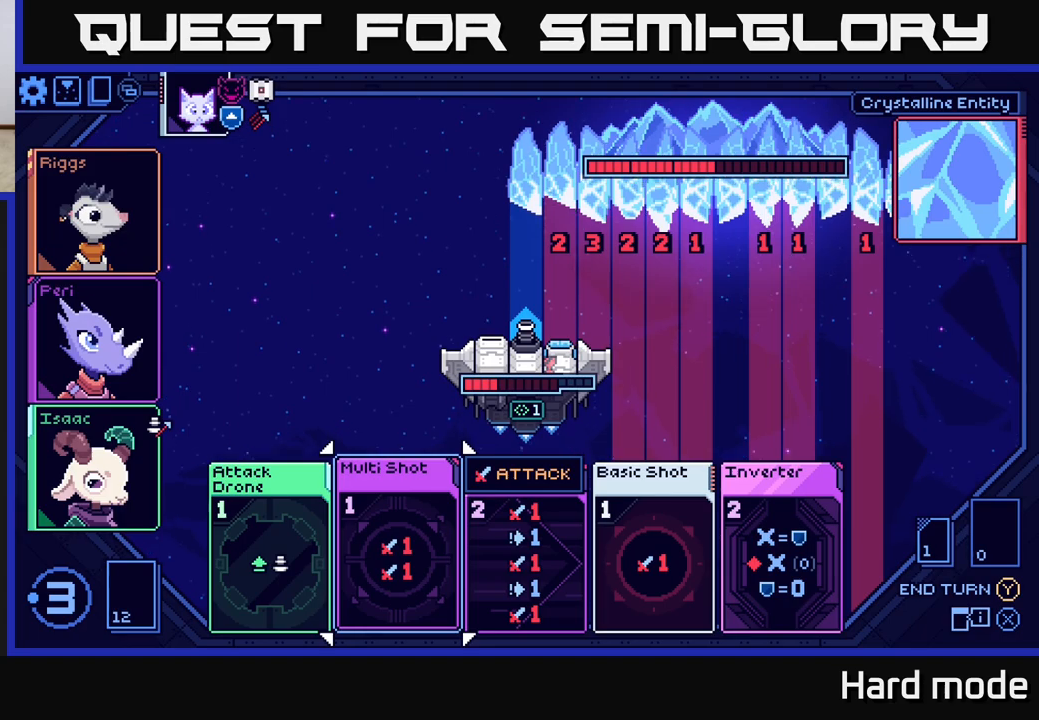
{"buttons": [], "left_stick": "center", "right_stick": "center", "events": []}
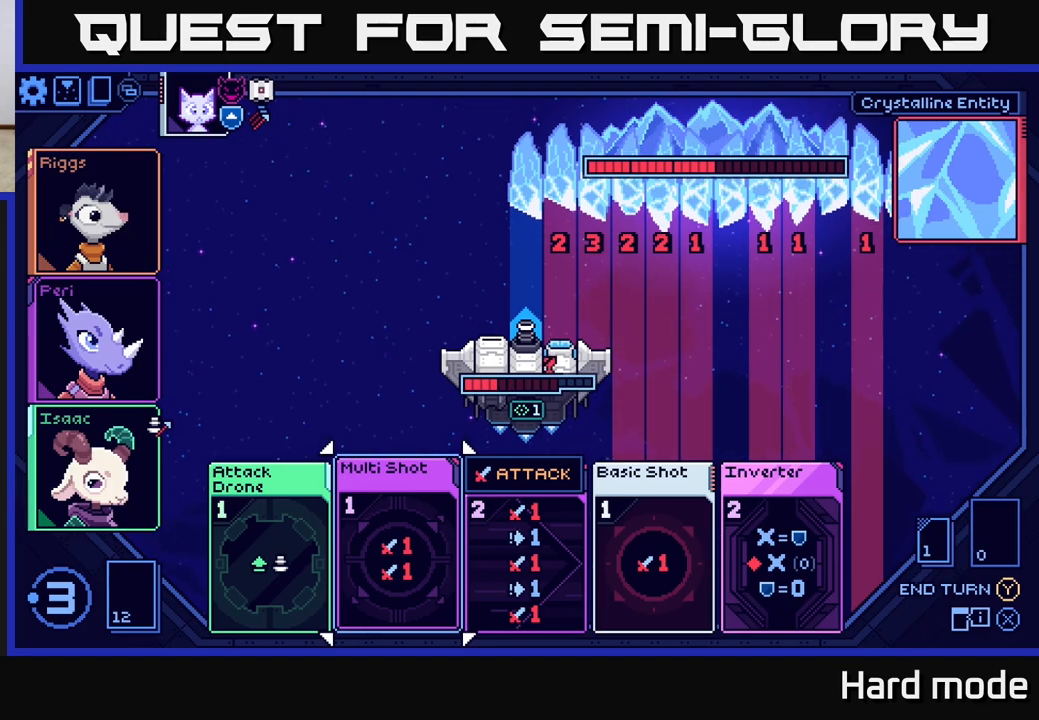
{"buttons": [], "left_stick": "center", "right_stick": "center", "events": []}
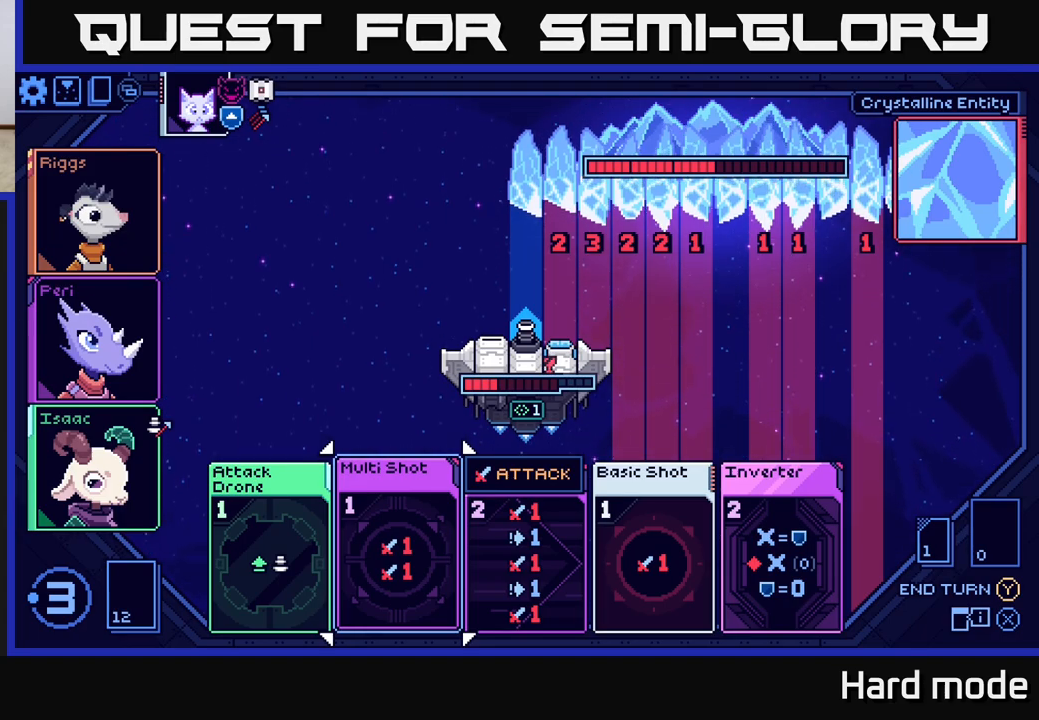
{"buttons": [], "left_stick": "center", "right_stick": "center", "events": []}
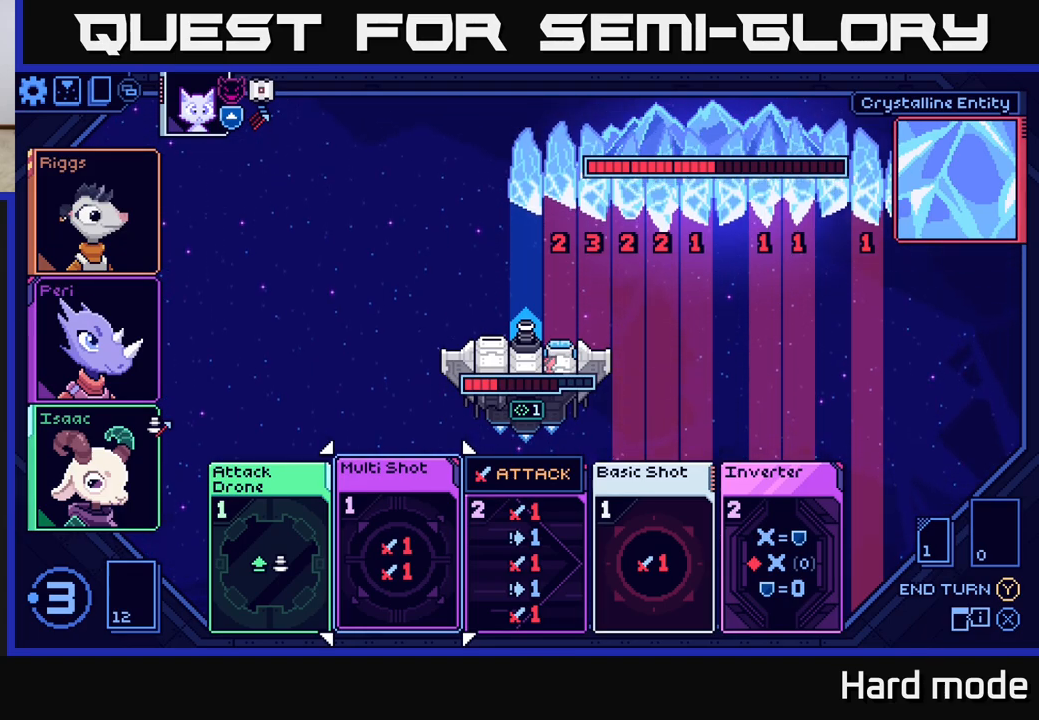
{"buttons": [], "left_stick": "center", "right_stick": "center", "events": []}
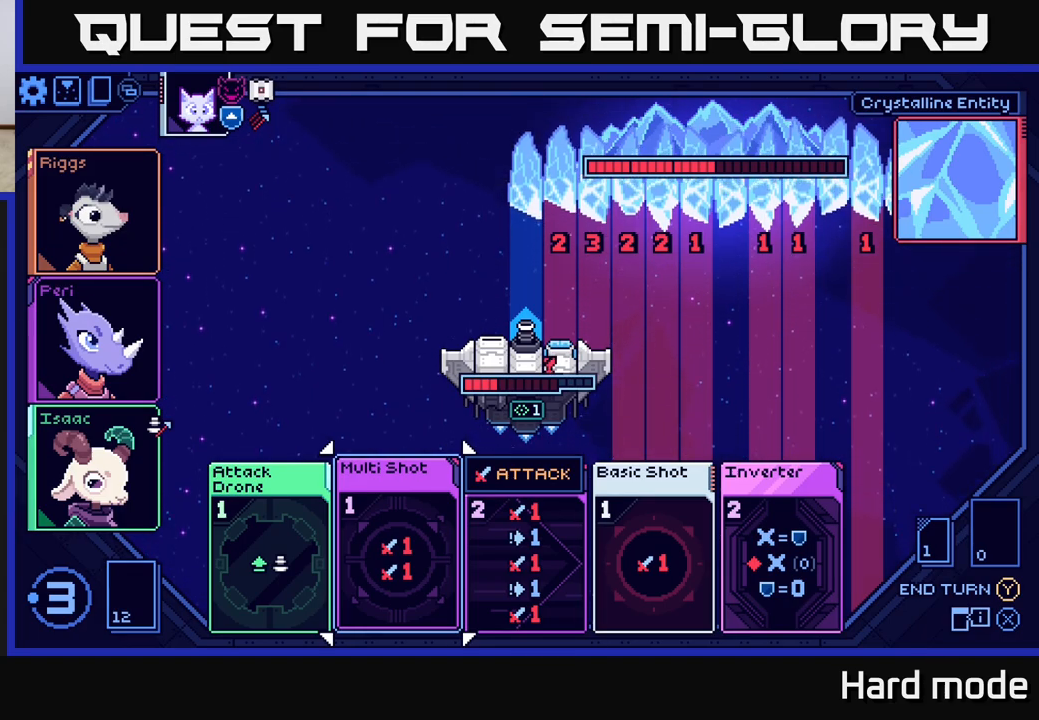
{"buttons": [], "left_stick": "center", "right_stick": "center", "events": [[67, "left_stick", "right"], [250, "left_stick", "center"], [317, "left_stick", "left"], [467, "left_stick", "center"]]}
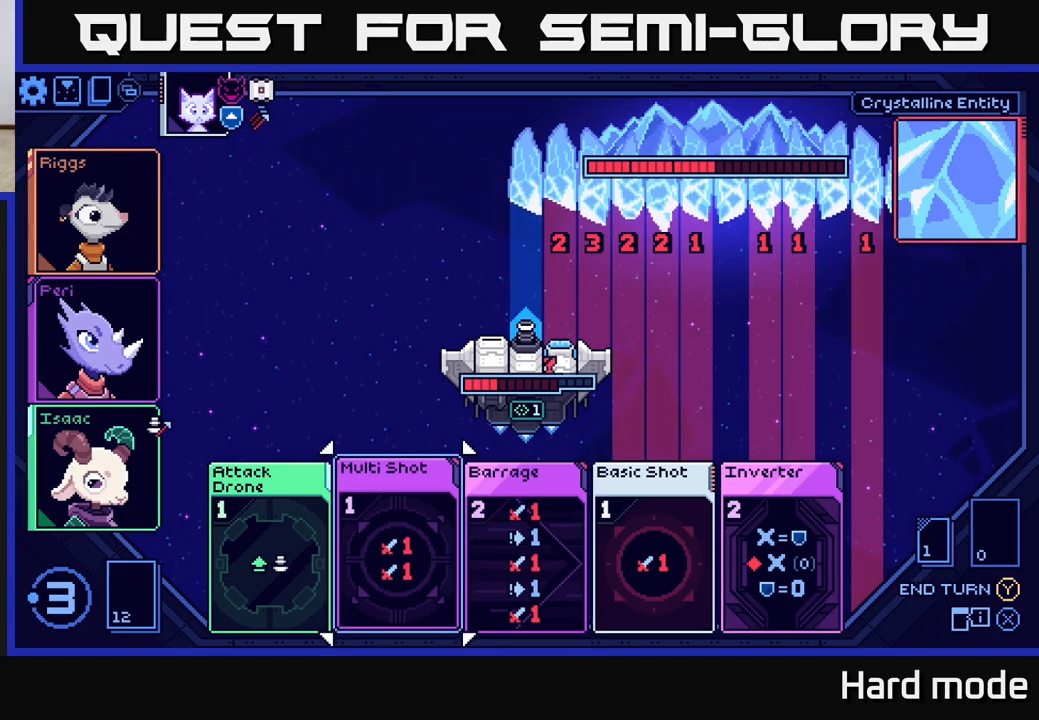
{"buttons": [], "left_stick": "center", "right_stick": "center", "events": [[17, "left_stick", "right"], [183, "left_stick", "center"]]}
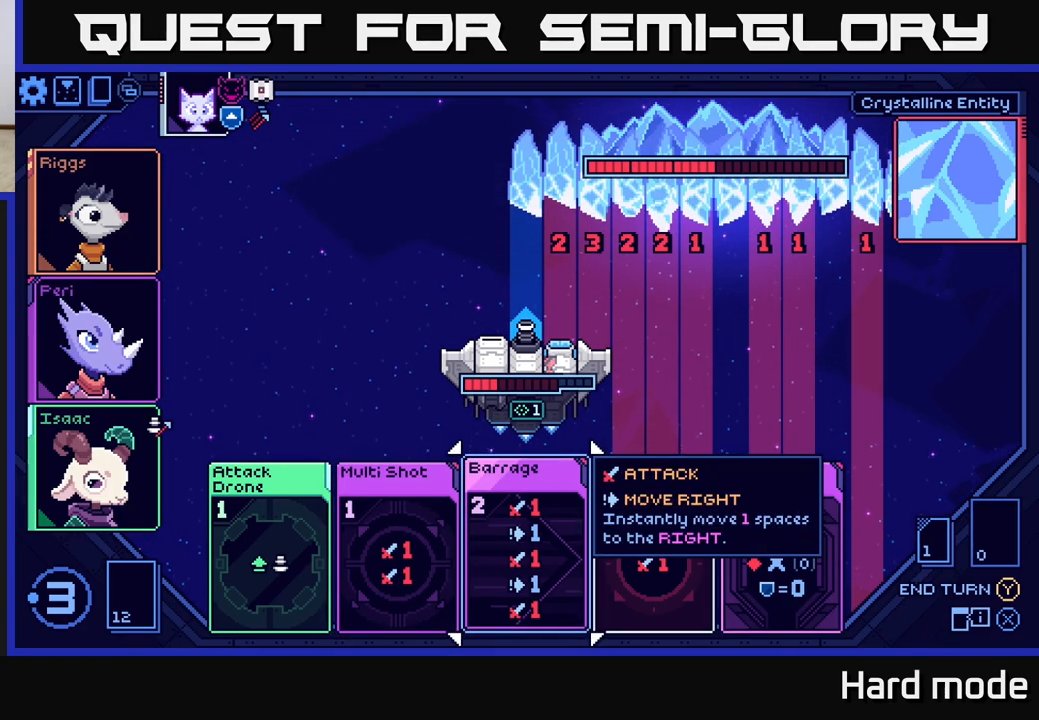
{"buttons": [], "left_stick": "center", "right_stick": "center", "events": [[100, "left_stick", "left"], [217, "left_stick", "center"]]}
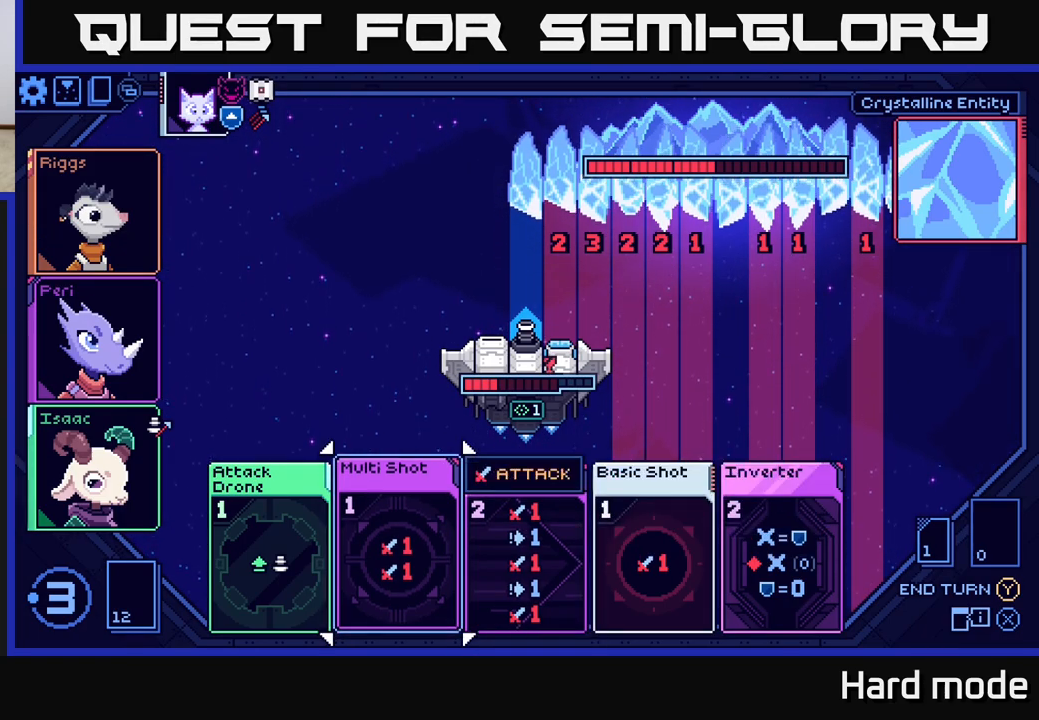
{"buttons": [], "left_stick": "center", "right_stick": "center", "events": [[17, "left_stick", "right"], [200, "left_stick", "center"]]}
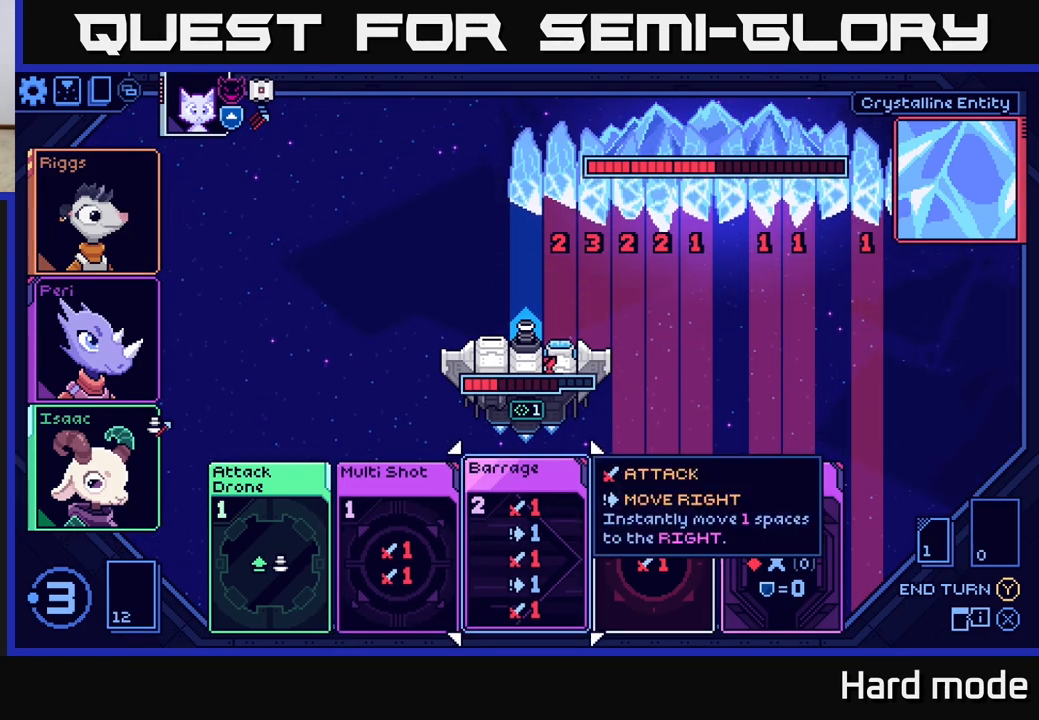
{"buttons": [], "left_stick": "left", "right_stick": "center", "events": [[17, "left_stick", "left"], [133, "left_stick", "center"], [450, "left_stick", "left"]]}
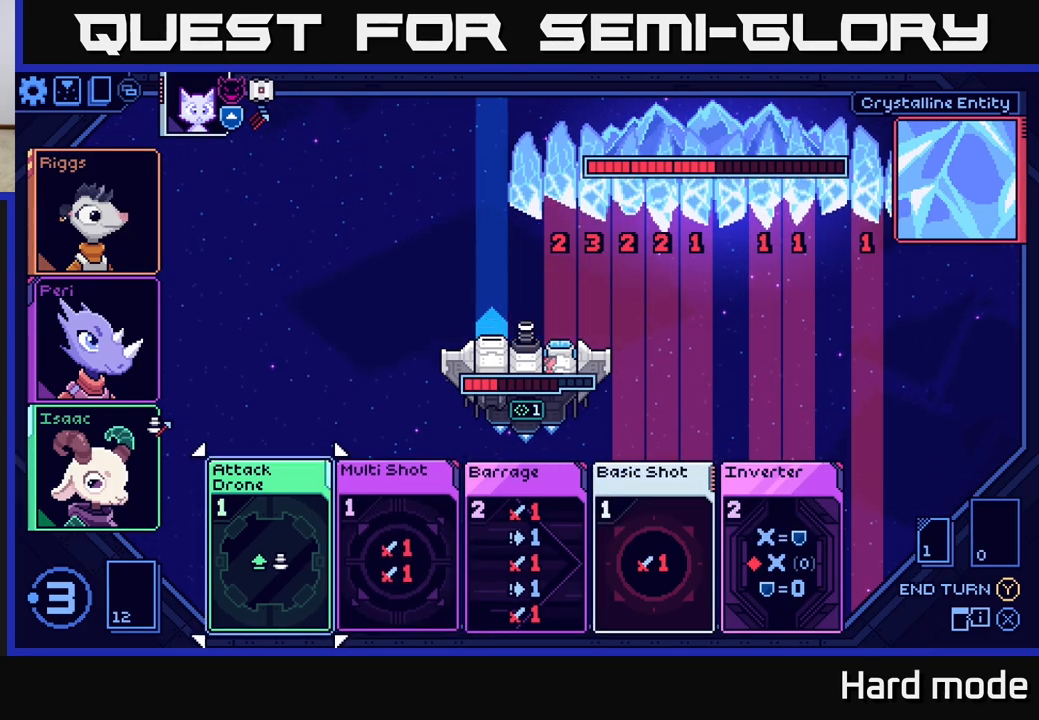
{"buttons": [], "left_stick": "center", "right_stick": "center", "events": [[67, "left_stick", "center"], [217, "left_stick", "right"], [350, "left_stick", "center"]]}
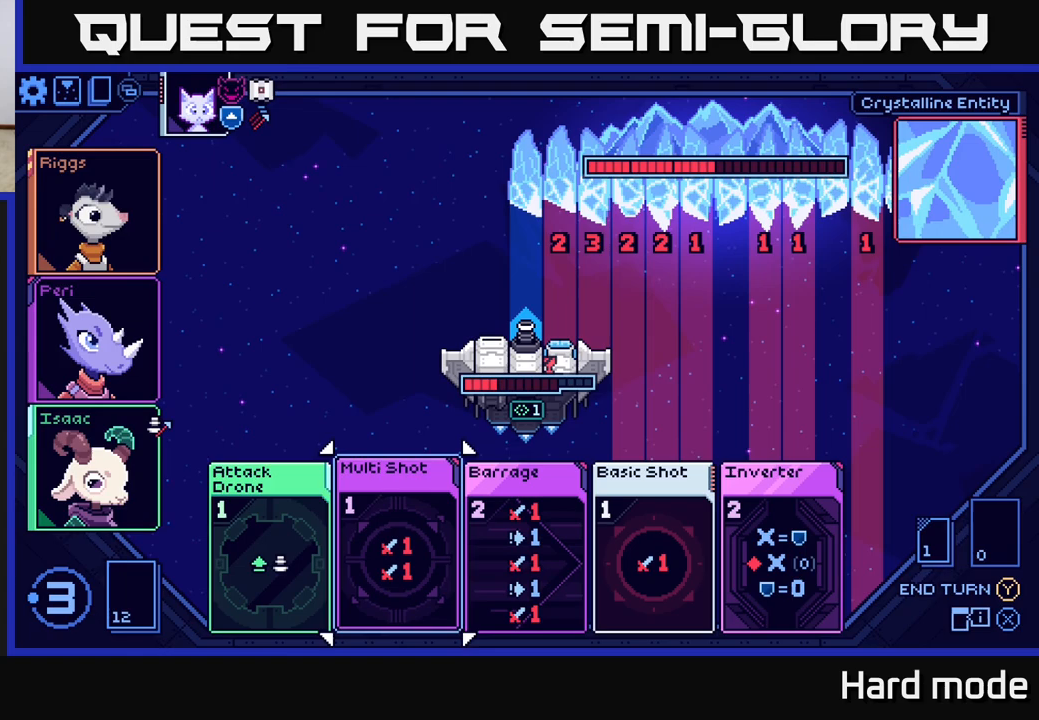
{"buttons": [], "left_stick": "center", "right_stick": "center", "events": [[33, "left_stick", "right"], [200, "left_stick", "center"], [317, "left_stick", "right"], [467, "left_stick", "center"]]}
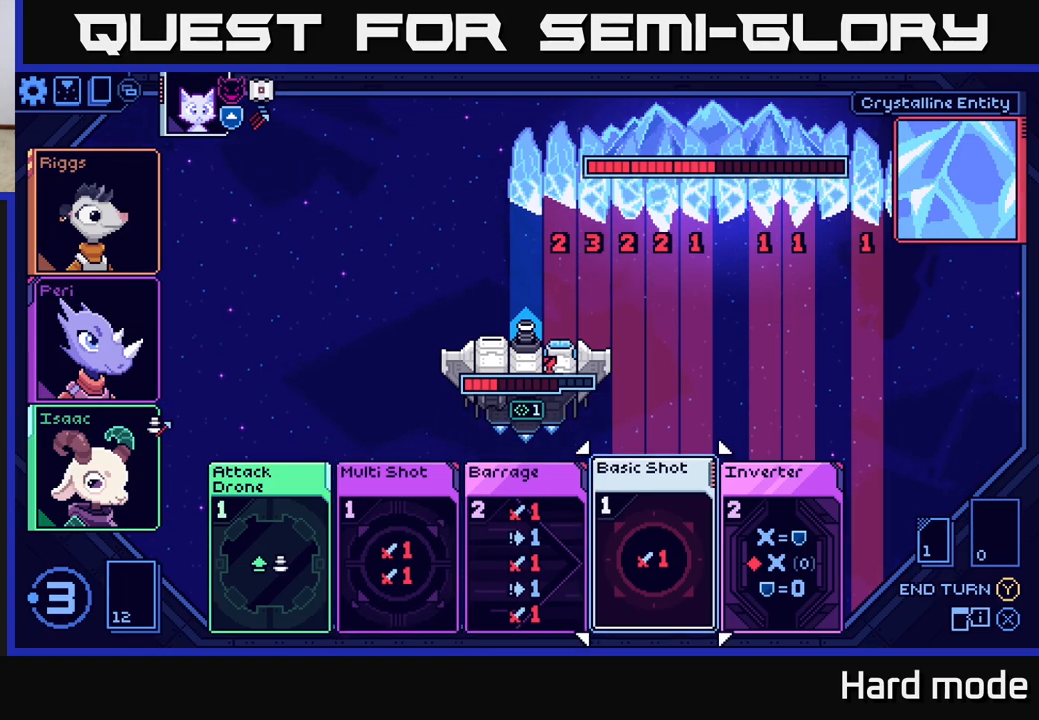
{"buttons": [], "left_stick": "center", "right_stick": "center", "events": [[50, "left_stick", "right"], [200, "left_stick", "center"]]}
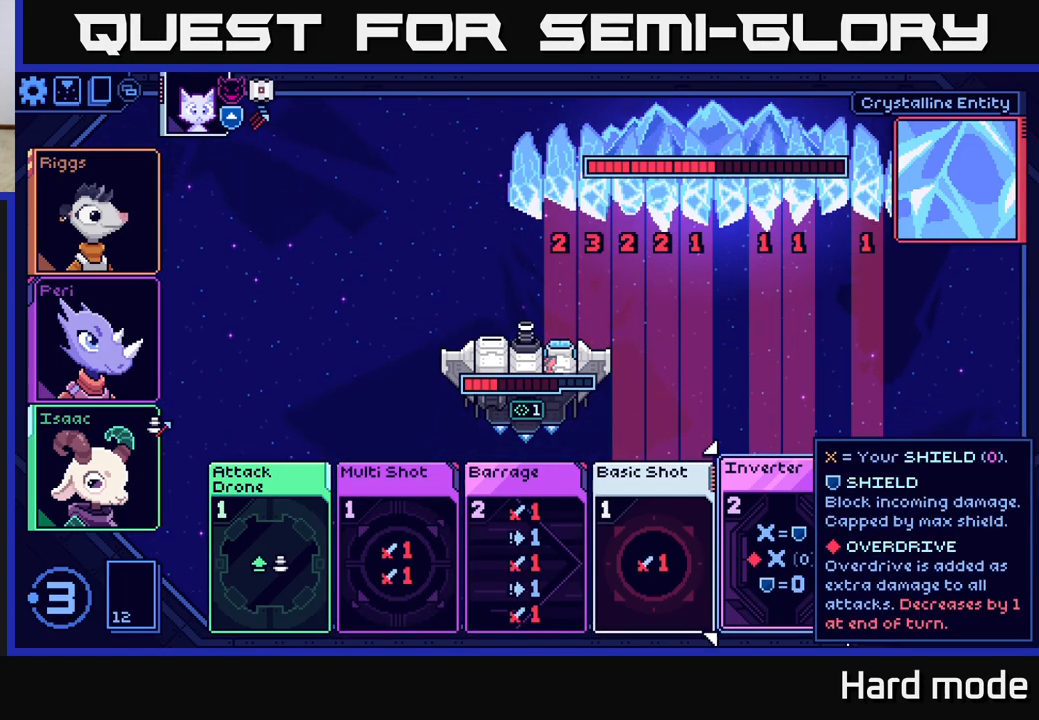
{"buttons": [], "left_stick": "left", "right_stick": "center", "events": [[133, "left_stick", "left"], [267, "left_stick", "center"], [367, "left_stick", "left"]]}
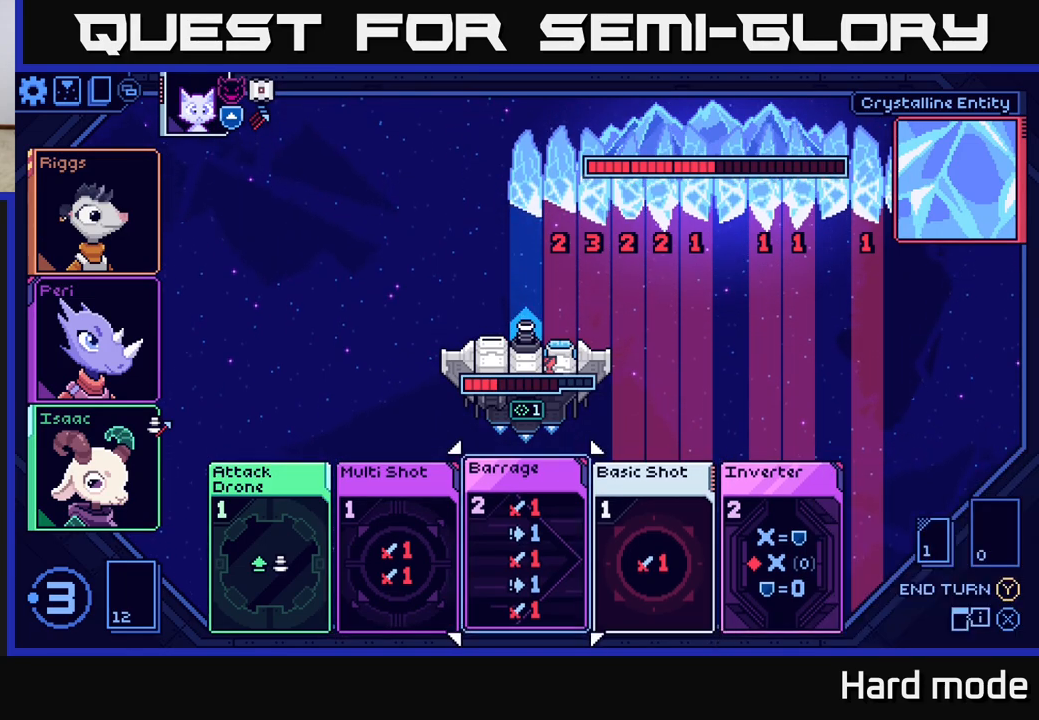
{"buttons": [], "left_stick": "center", "right_stick": "center", "events": [[17, "left_stick", "center"]]}